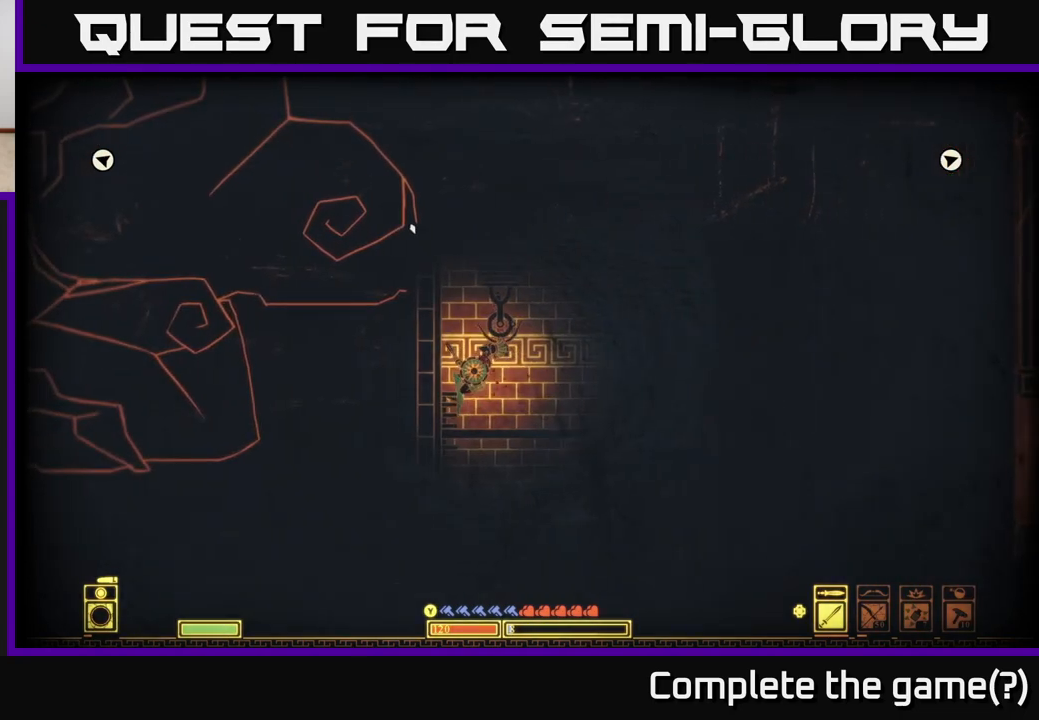
Gameplay with a controller (Xbox layout); each line is a JSON object with the inputs held at the frame after it. "events" lists button and stick changes between this image and that frame as [ms after this image, input, new state], when the widget could be followed in between.
{"buttons": [], "left_stick": "right", "right_stick": "left", "events": [[117, "DPAD_RIGHT", "down"], [200, "DPAD_RIGHT", "up"], [417, "right_stick", "left"]]}
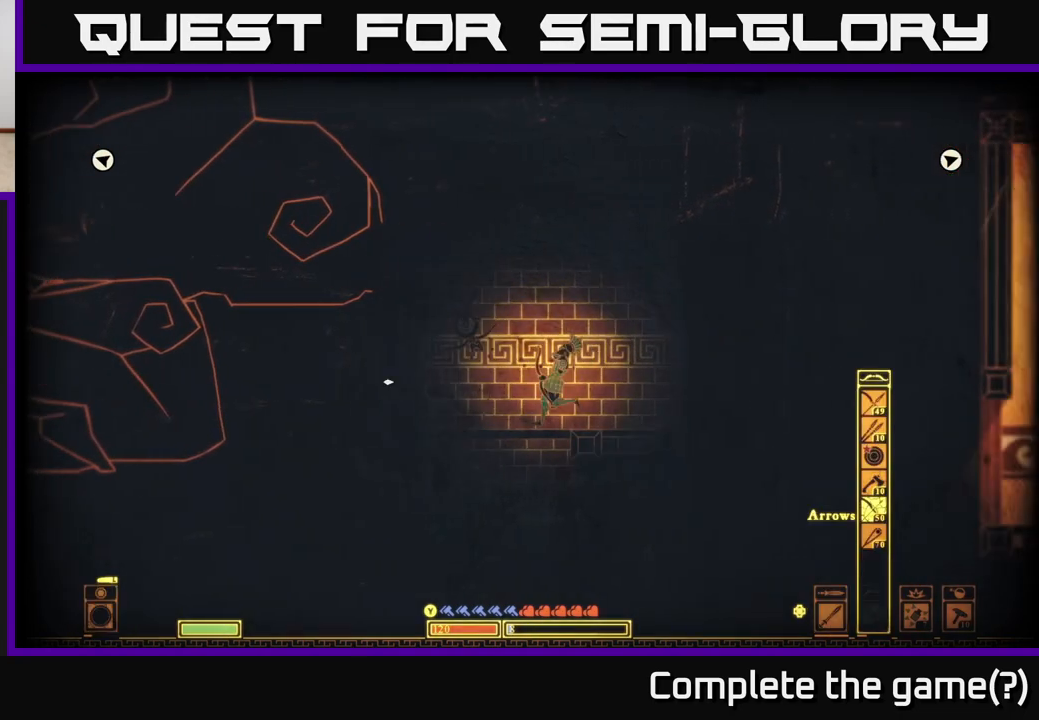
{"buttons": ["R2"], "left_stick": "right", "right_stick": "up-left", "events": [[50, "R2", "down"], [317, "left_stick", "center"], [417, "right_stick", "up-left"], [467, "left_stick", "right"]]}
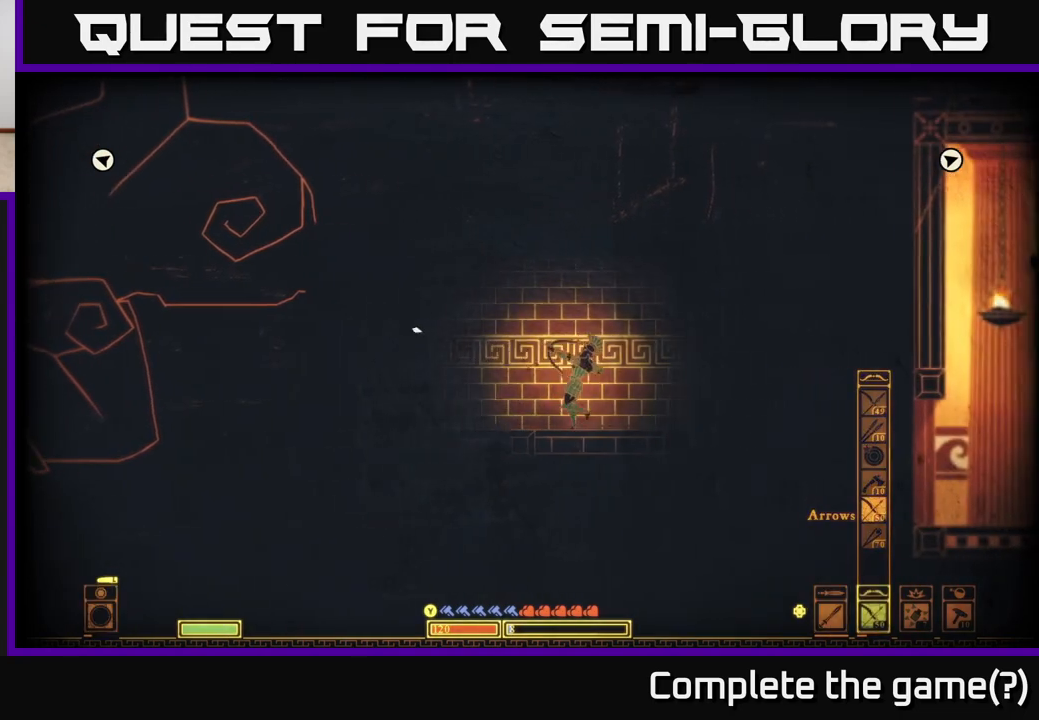
{"buttons": ["L2"], "left_stick": "left", "right_stick": "up-left", "events": [[33, "R2", "up"], [183, "left_stick", "left"], [200, "L2", "down"]]}
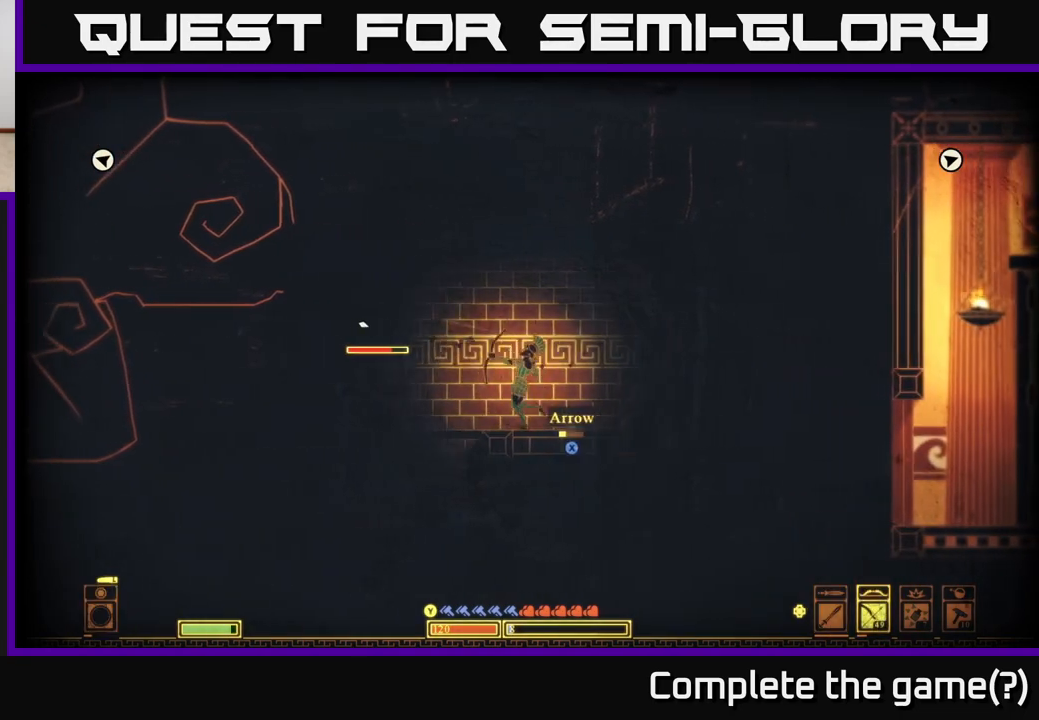
{"buttons": [], "left_stick": "left", "right_stick": "up-right", "events": [[33, "right_stick", "up-right"], [350, "L2", "up"]]}
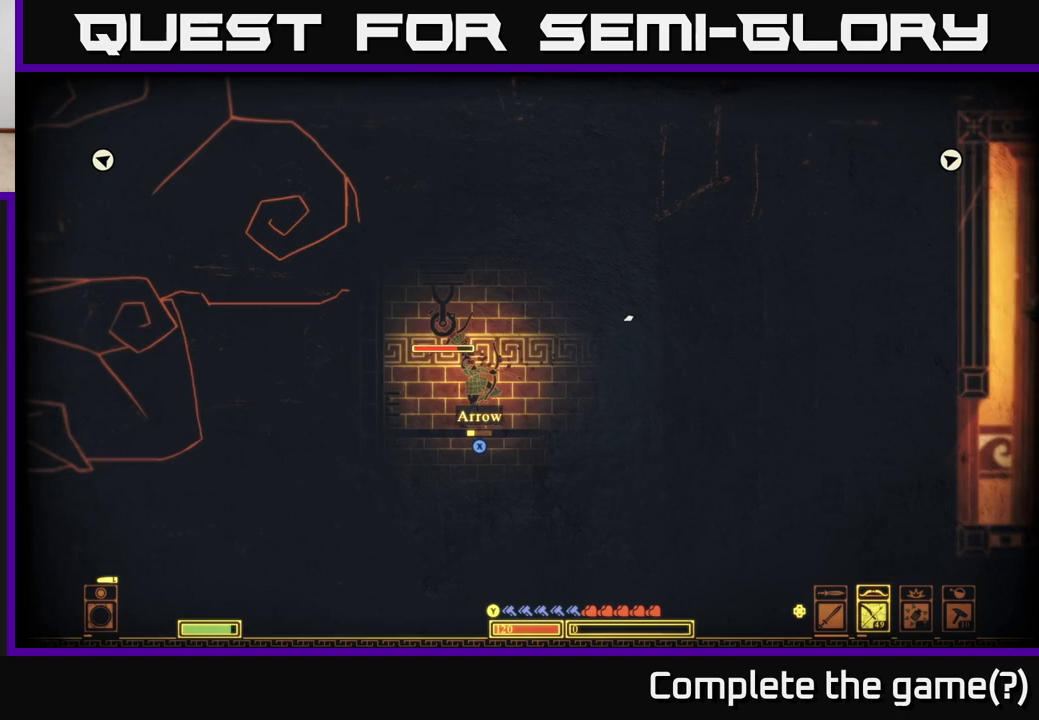
{"buttons": [], "left_stick": "center", "right_stick": "up-right", "events": [[183, "R2", "down"], [417, "left_stick", "center"], [467, "R2", "up"]]}
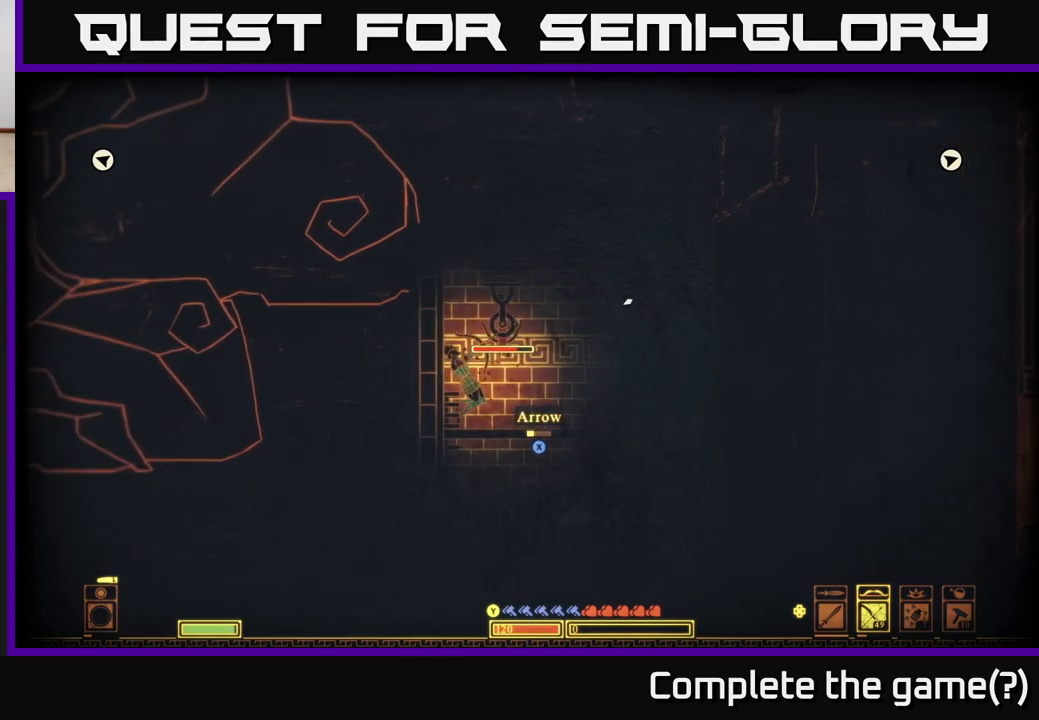
{"buttons": [], "left_stick": "right", "right_stick": "up-left", "events": [[133, "left_stick", "right"], [483, "right_stick", "up-left"]]}
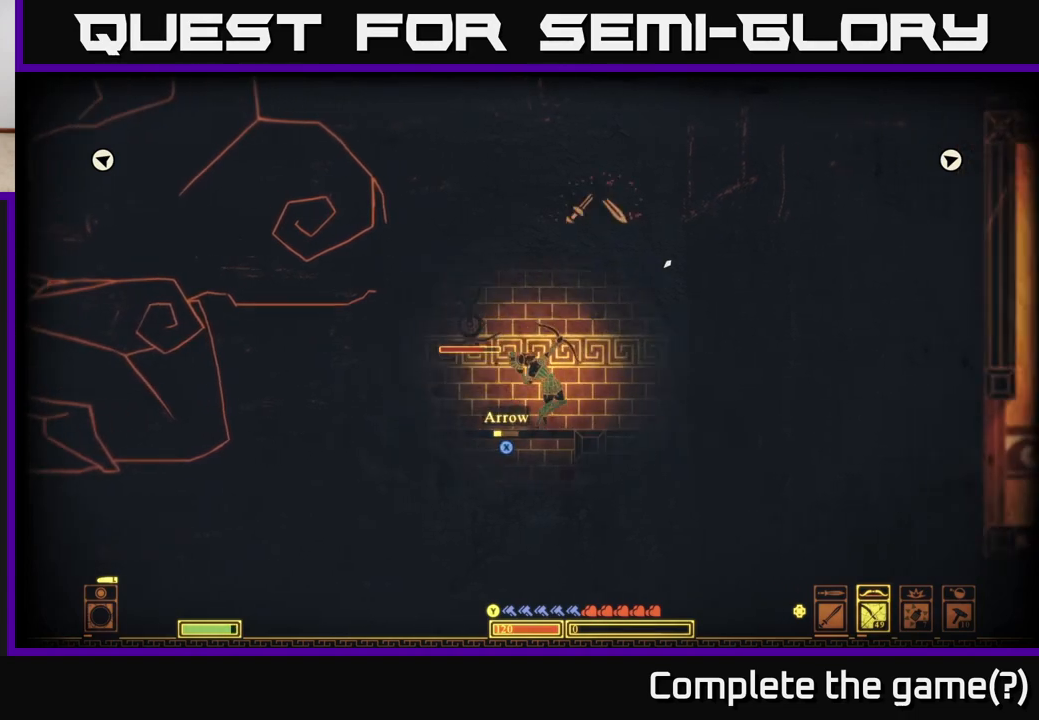
{"buttons": [], "left_stick": "right", "right_stick": "up-left", "events": []}
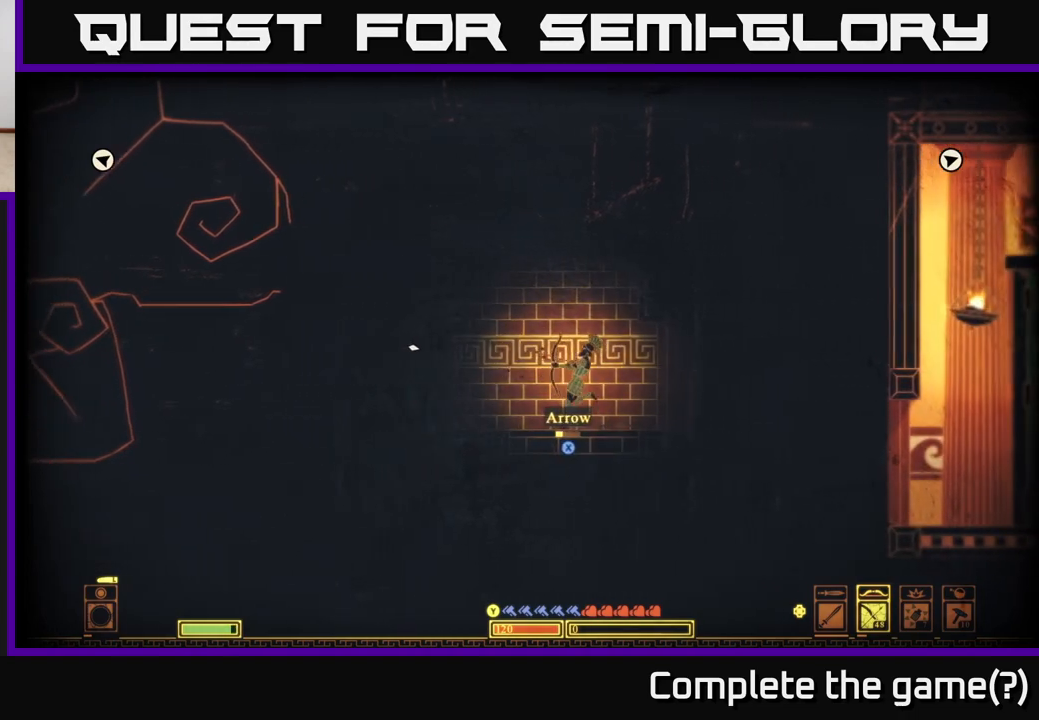
{"buttons": ["R2"], "left_stick": "left", "right_stick": "up-left", "events": [[50, "R2", "down"], [50, "left_stick", "center"], [467, "left_stick", "left"]]}
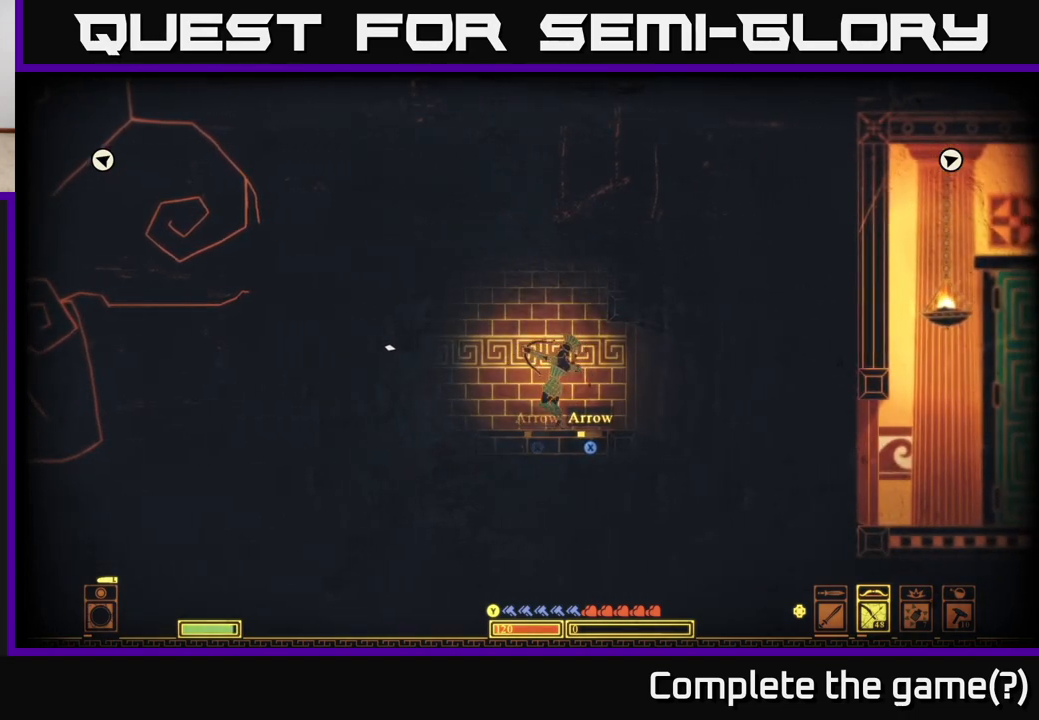
{"buttons": [], "left_stick": "left", "right_stick": "up-left", "events": [[17, "R2", "up"]]}
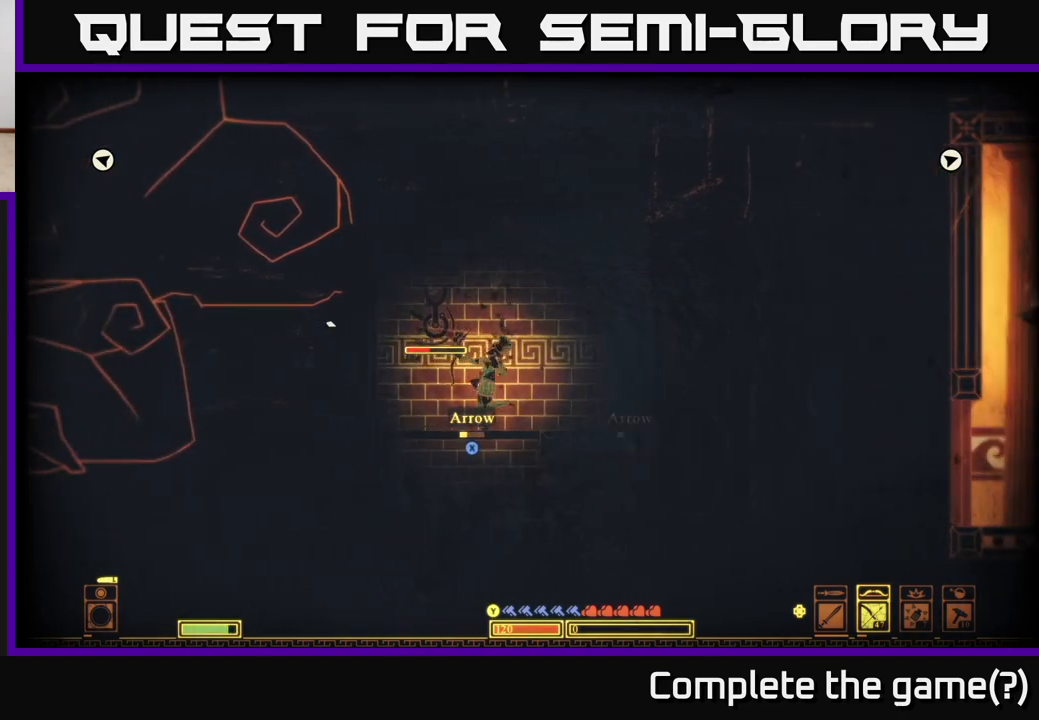
{"buttons": ["R2"], "left_stick": "center", "right_stick": "up-right", "events": [[83, "right_stick", "up-right"], [167, "R2", "down"], [417, "left_stick", "center"]]}
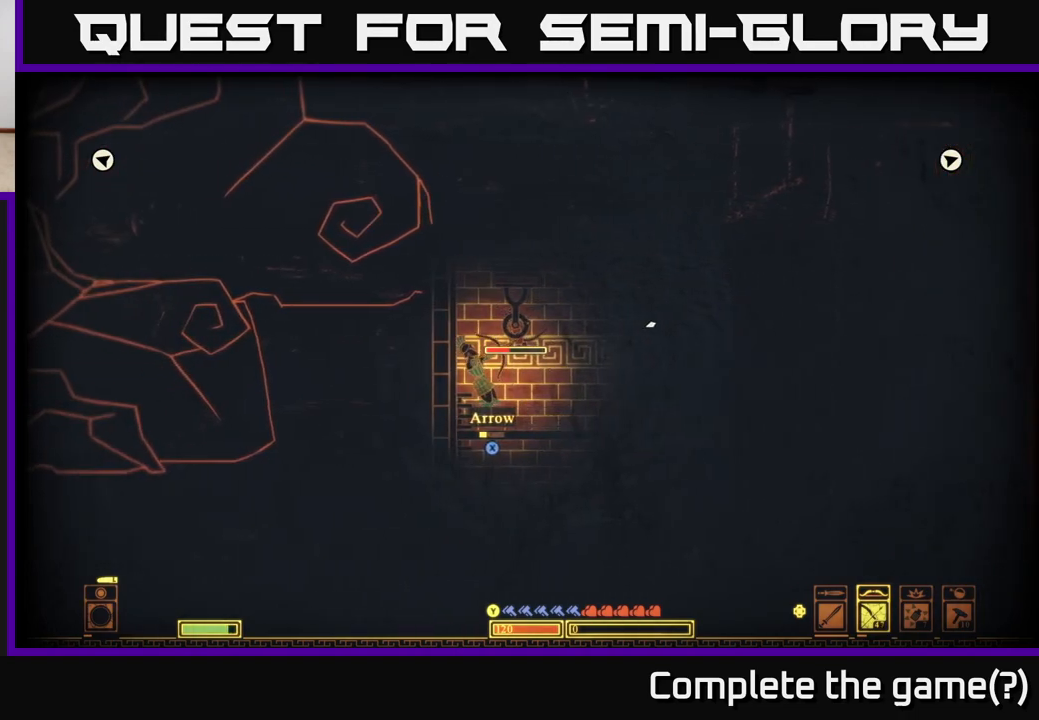
{"buttons": [], "left_stick": "center", "right_stick": "up-right", "events": [[267, "R2", "up"]]}
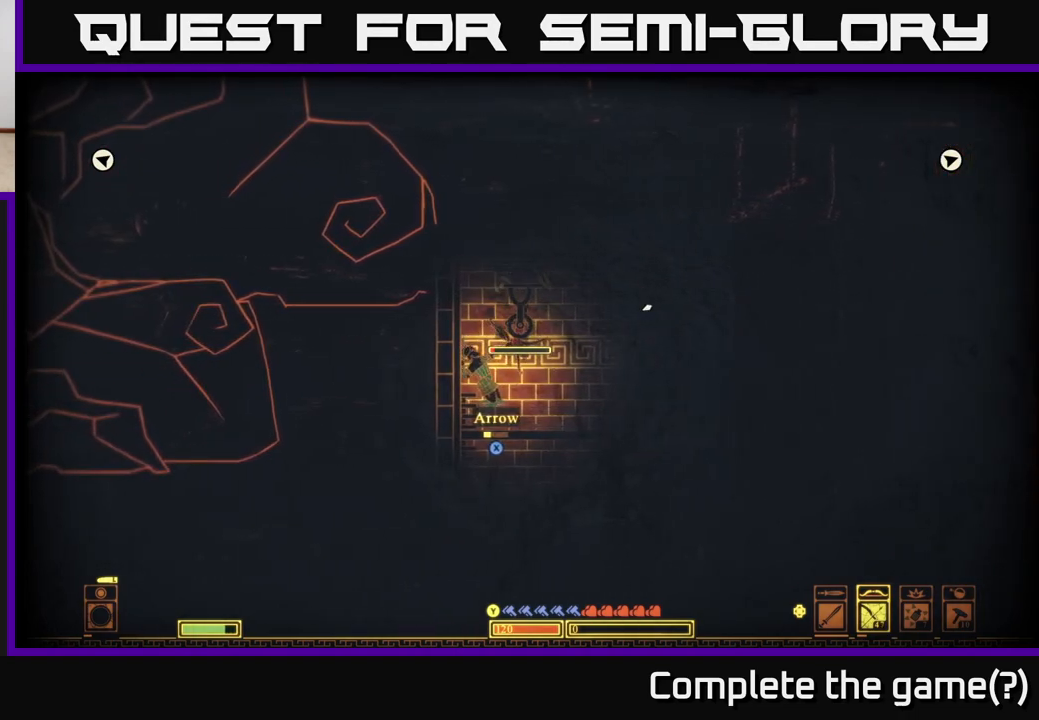
{"buttons": ["R2"], "left_stick": "right", "right_stick": "up-left", "events": [[200, "left_stick", "right"], [300, "right_stick", "up-left"], [467, "R2", "down"]]}
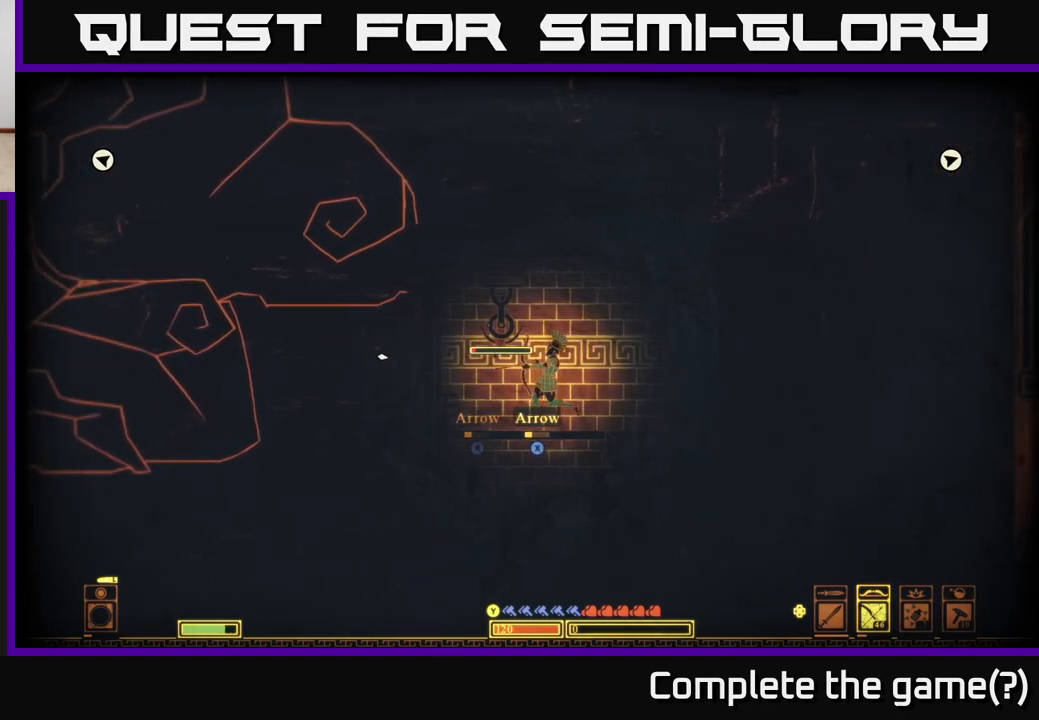
{"buttons": ["R2"], "left_stick": "right", "right_stick": "up-left", "events": [[300, "left_stick", "center"], [467, "left_stick", "right"]]}
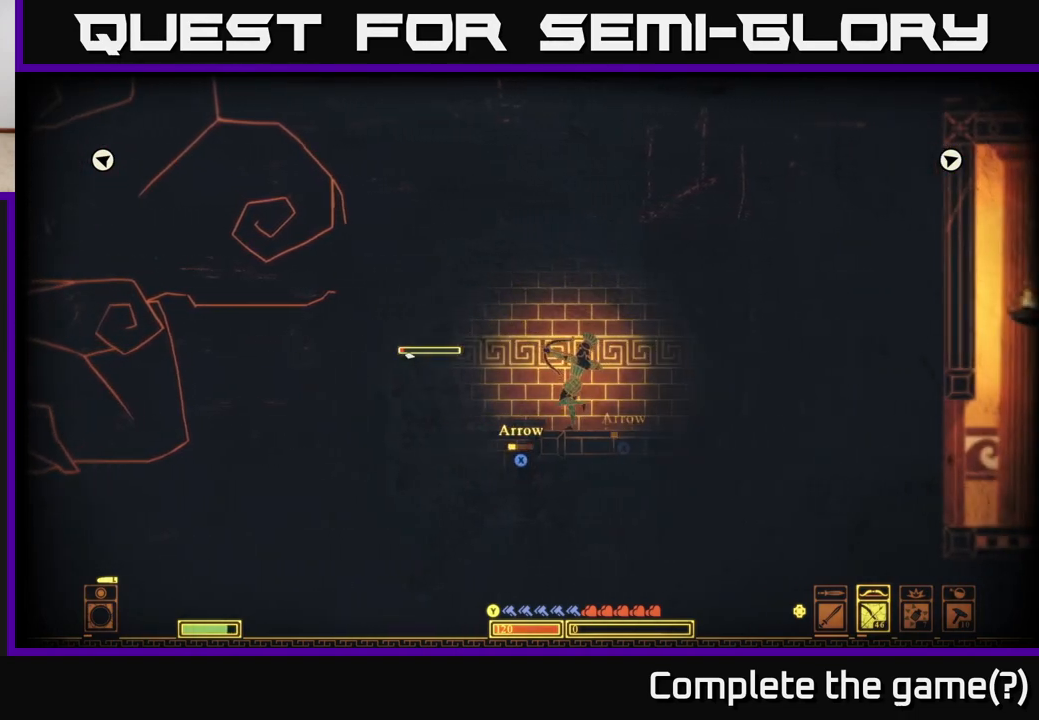
{"buttons": [], "left_stick": "center", "right_stick": "up-left", "events": [[33, "R2", "up"], [333, "left_stick", "center"]]}
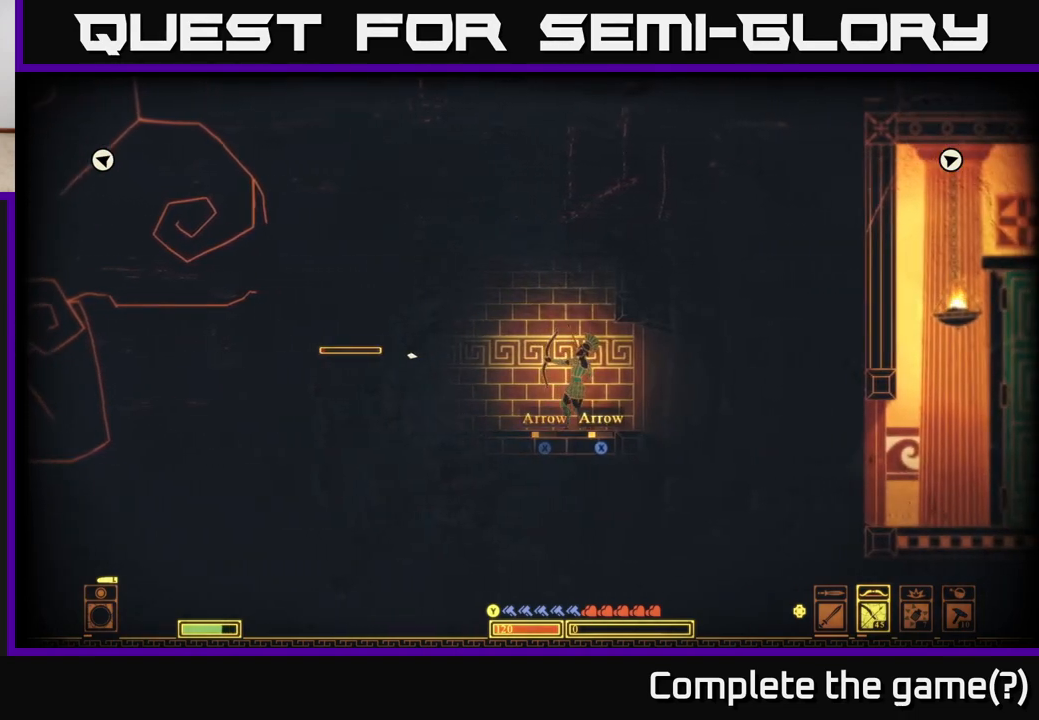
{"buttons": ["R2"], "left_stick": "center", "right_stick": "up-left", "events": [[150, "left_stick", "right"], [217, "R2", "down"], [417, "left_stick", "center"]]}
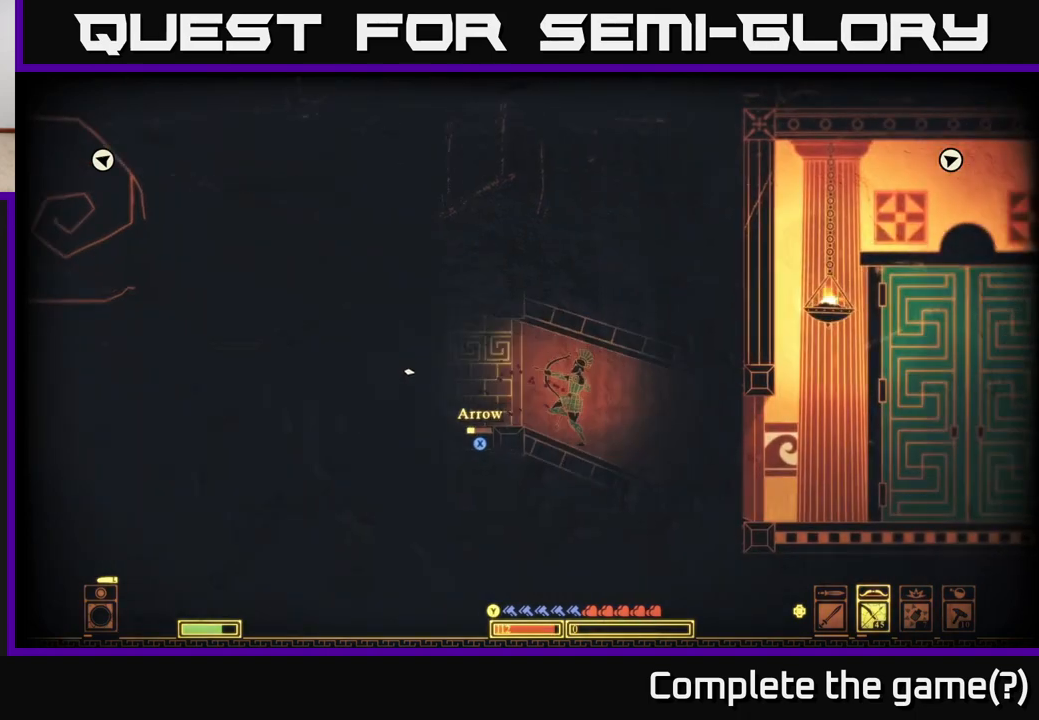
{"buttons": [], "left_stick": "left", "right_stick": "up-left", "events": [[33, "left_stick", "left"], [283, "left_stick", "center"], [383, "R2", "up"], [417, "left_stick", "left"]]}
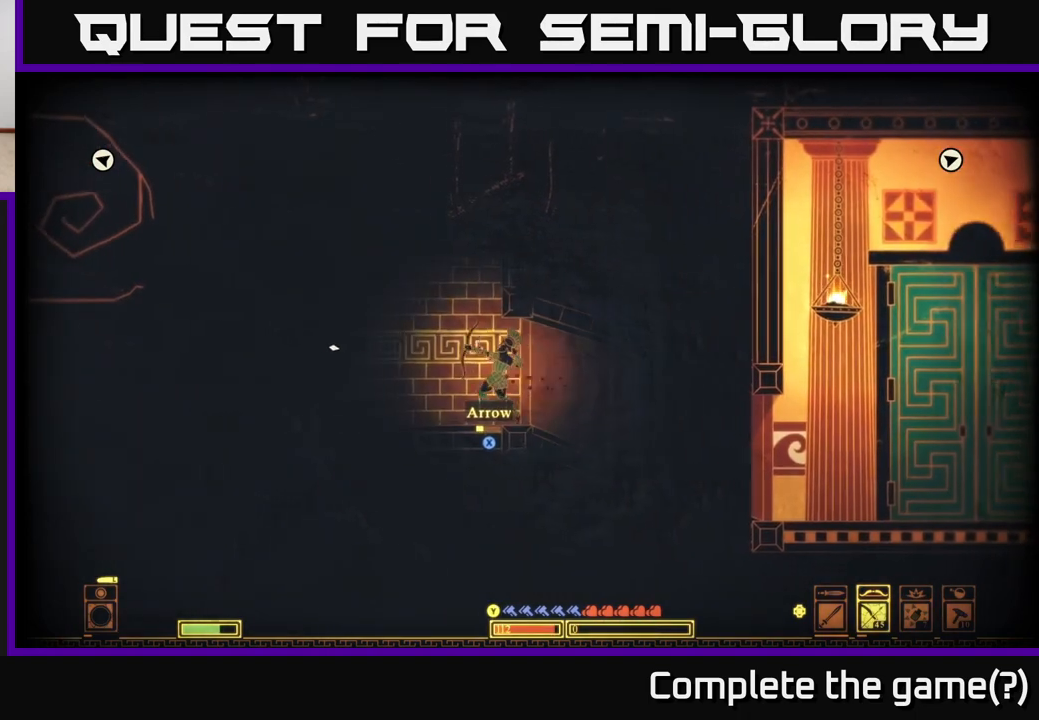
{"buttons": [], "left_stick": "left", "right_stick": "center", "events": [[333, "right_stick", "center"]]}
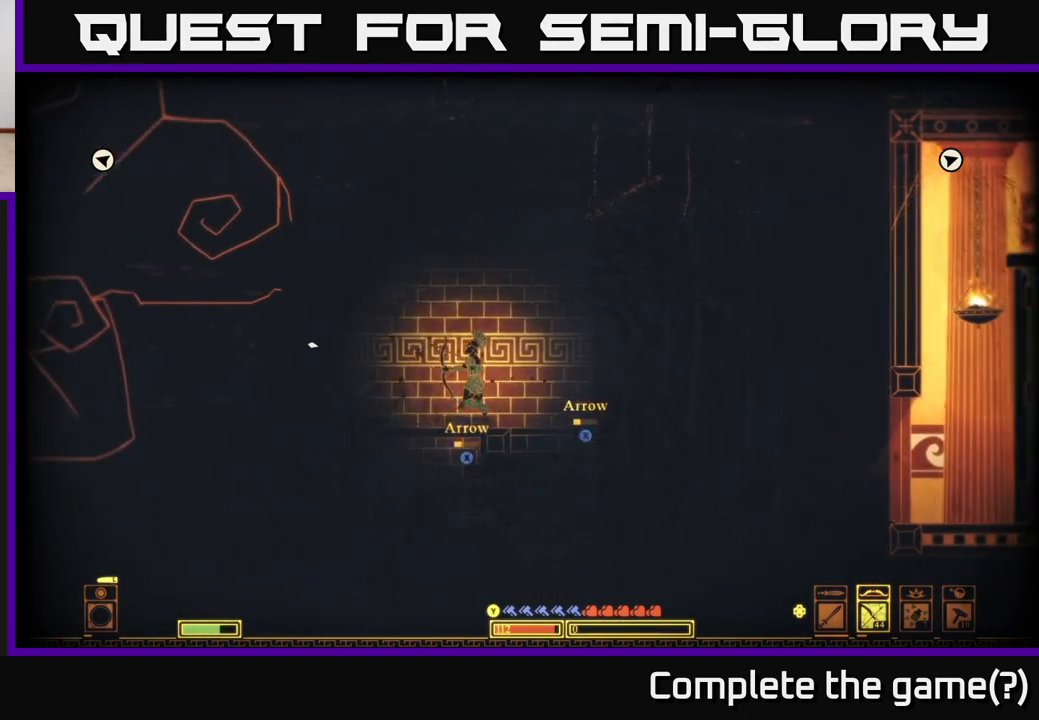
{"buttons": [], "left_stick": "right", "right_stick": "center", "events": [[67, "X", "down"], [183, "X", "up"], [267, "left_stick", "right"], [283, "X", "down"], [350, "X", "up"], [417, "X", "down"], [500, "X", "up"]]}
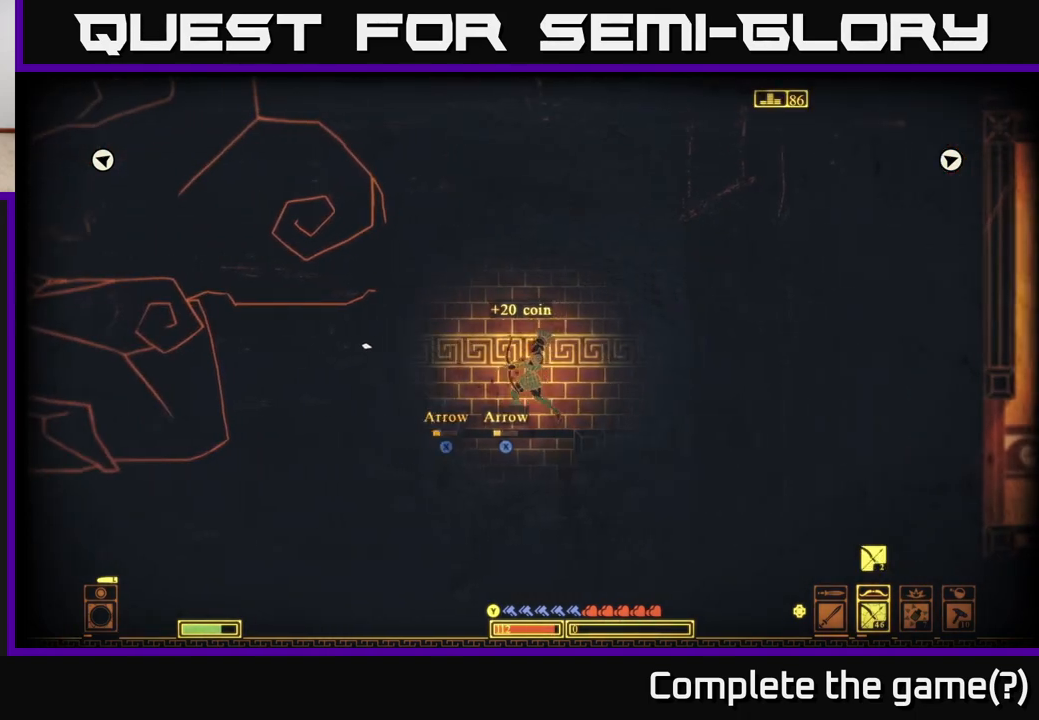
{"buttons": ["X"], "left_stick": "right", "right_stick": "center", "events": [[83, "X", "down"], [167, "X", "up"], [250, "X", "down"], [350, "X", "up"], [433, "X", "down"]]}
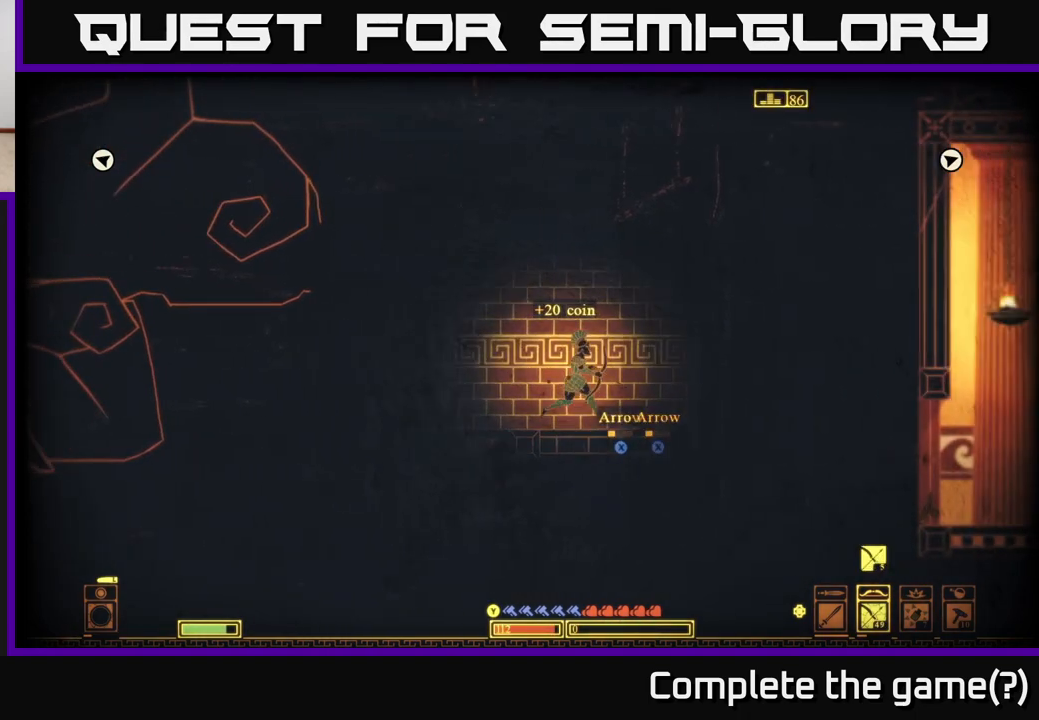
{"buttons": ["X"], "left_stick": "right", "right_stick": "center", "events": [[17, "X", "up"], [100, "X", "down"], [183, "X", "up"], [267, "X", "down"], [350, "X", "up"], [433, "X", "down"]]}
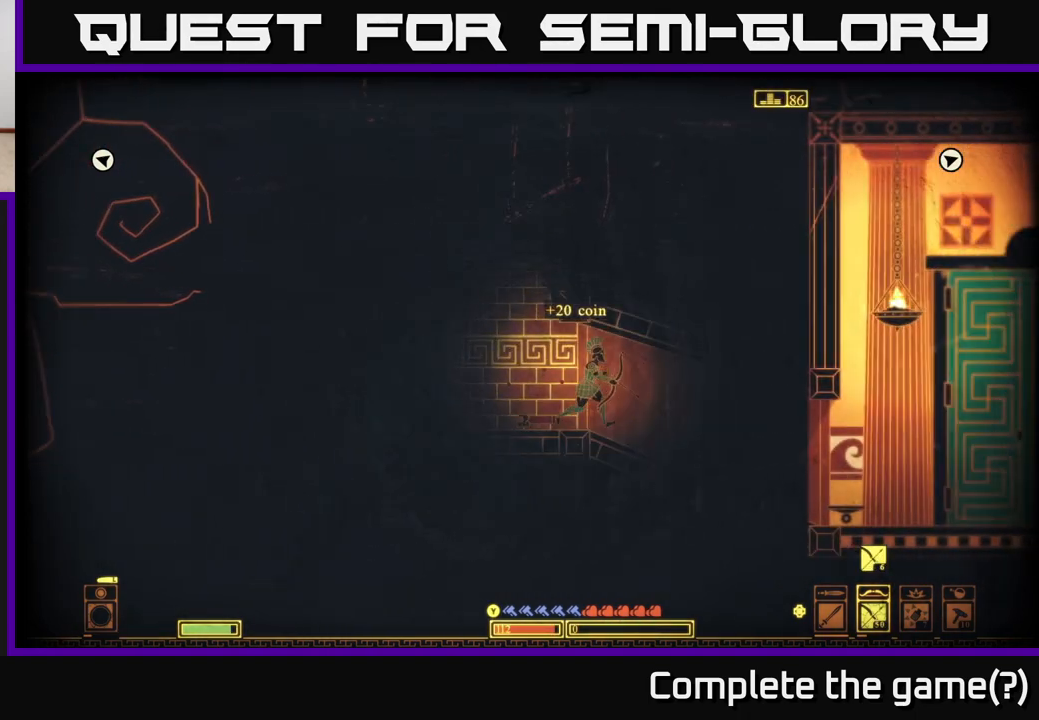
{"buttons": [], "left_stick": "left", "right_stick": "down-left", "events": [[17, "left_stick", "left"], [33, "X", "up"], [133, "X", "down"], [183, "X", "up"], [450, "right_stick", "down-left"]]}
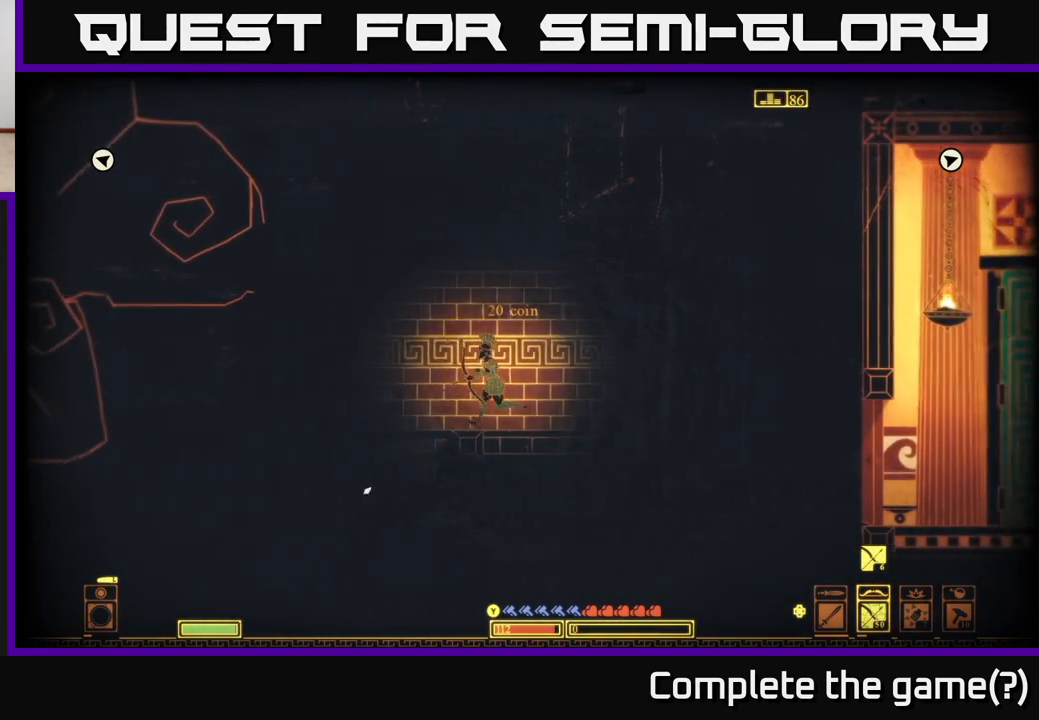
{"buttons": ["X"], "left_stick": "center", "right_stick": "center", "events": [[200, "right_stick", "center"], [400, "left_stick", "center"], [450, "X", "down"]]}
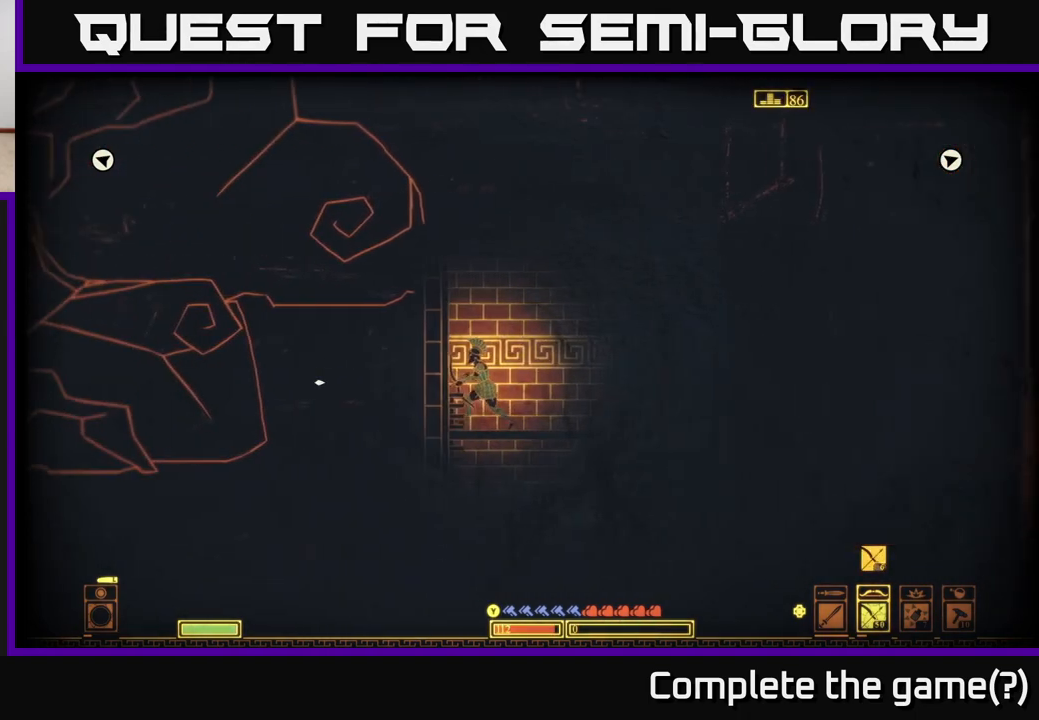
{"buttons": [], "left_stick": "down", "right_stick": "center", "events": [[167, "X", "up"], [333, "left_stick", "down"]]}
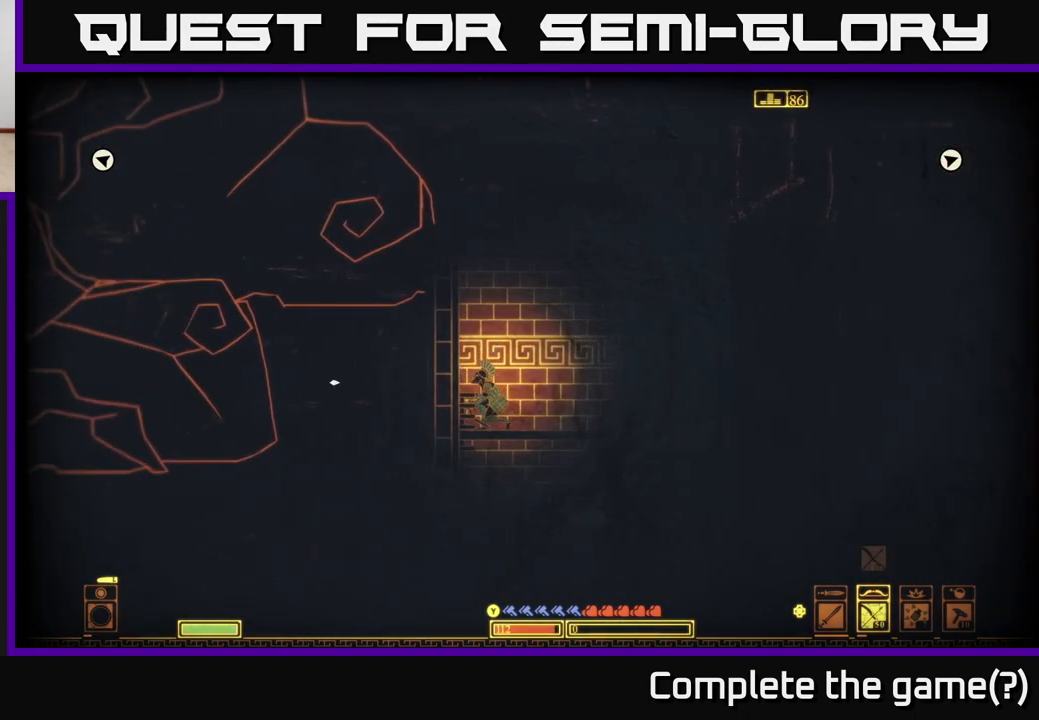
{"buttons": [], "left_stick": "right", "right_stick": "center", "events": [[367, "left_stick", "center"], [467, "left_stick", "right"]]}
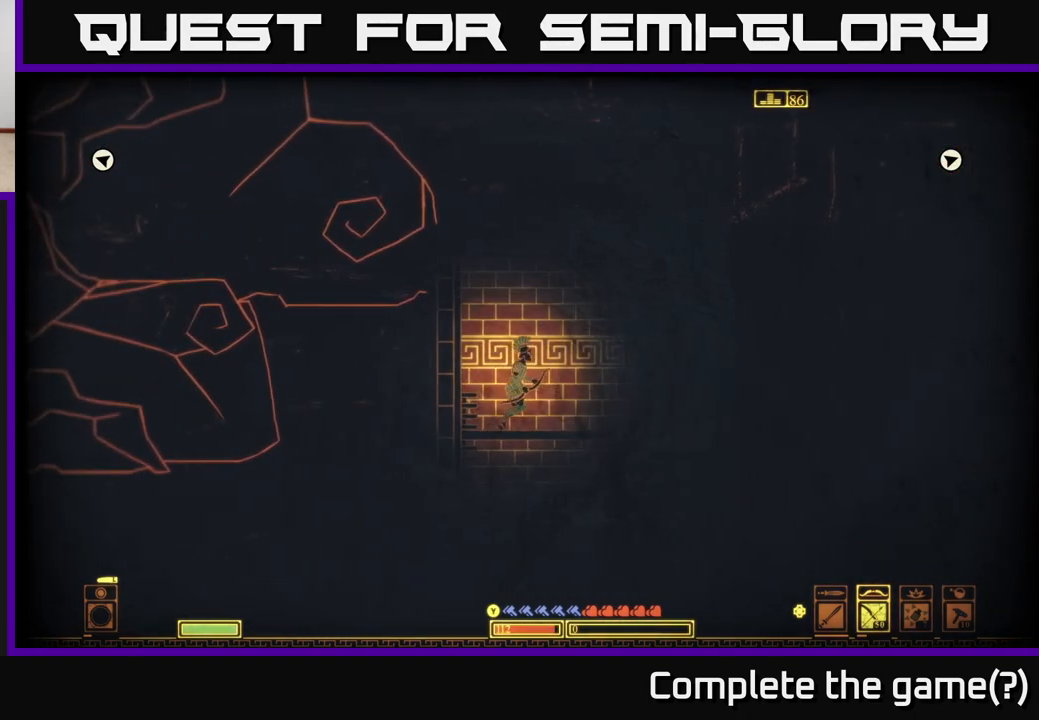
{"buttons": [], "left_stick": "center", "right_stick": "center", "events": [[50, "left_stick", "down"], [200, "left_stick", "center"]]}
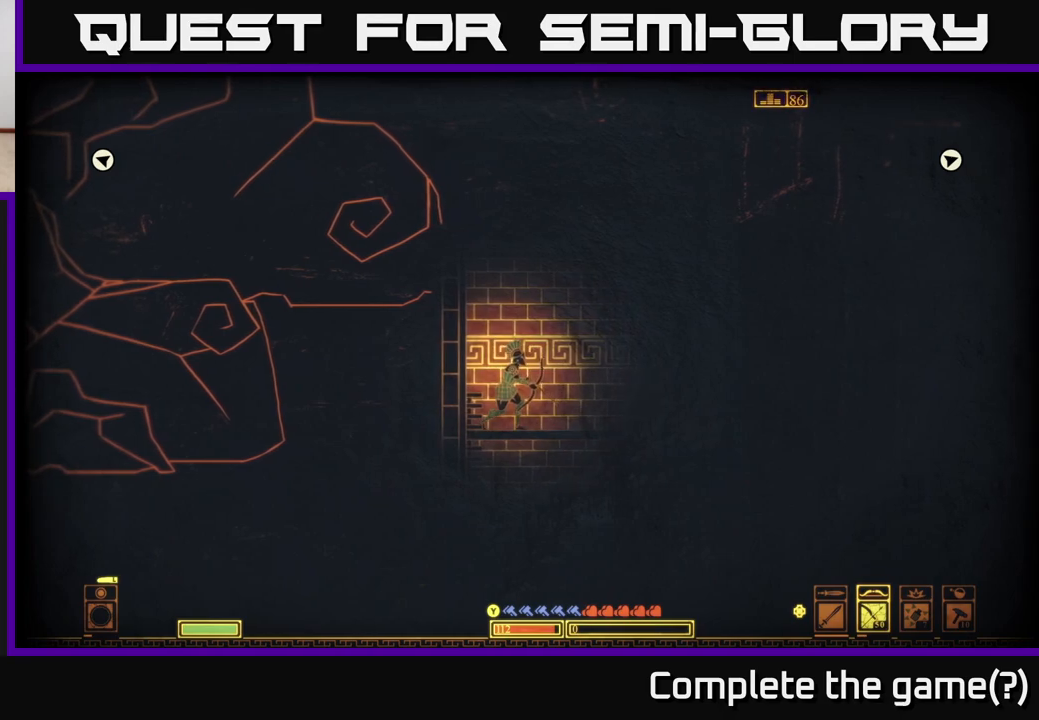
{"buttons": [], "left_stick": "center", "right_stick": "center", "events": [[217, "DPAD_LEFT", "down"], [317, "DPAD_LEFT", "up"]]}
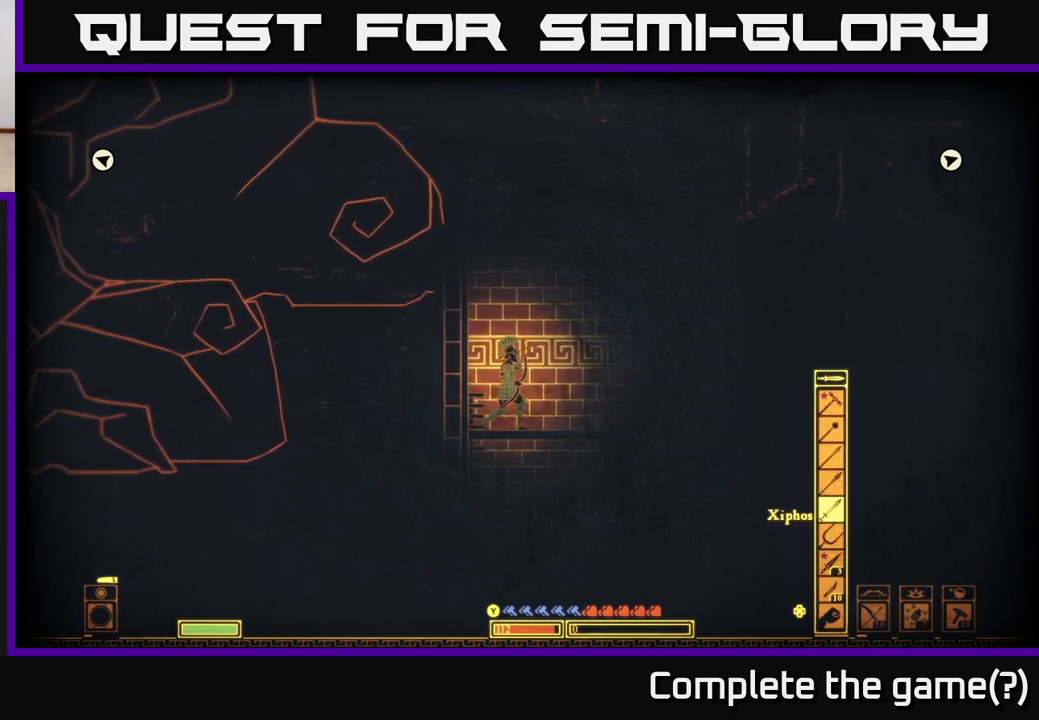
{"buttons": [], "left_stick": "left", "right_stick": "center", "events": [[67, "left_stick", "down"], [117, "A", "down"], [217, "A", "up"], [317, "left_stick", "center"], [433, "left_stick", "left"]]}